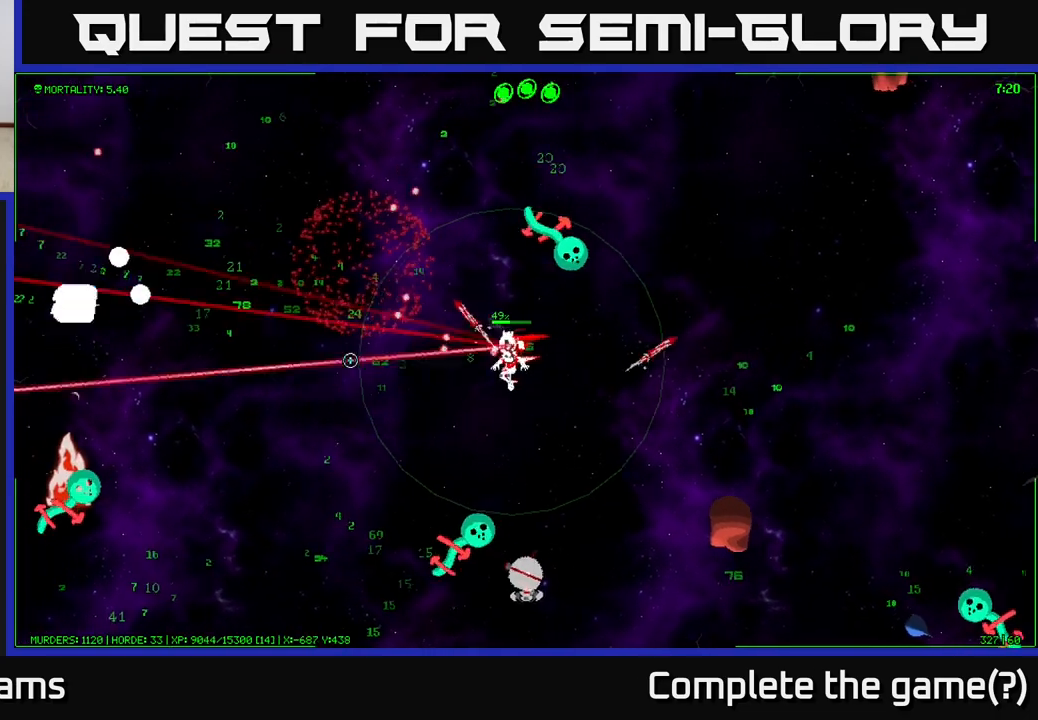
Gameplay with a controller (Xbox layout); each line is a JSON object with the inputs held at the frame after it. "events" lists button and stick changes between this image and that frame as [ms after this image, input, new state], when the widget could be followed in between.
{"buttons": [], "left_stick": "up-left", "right_stick": "down", "events": [[33, "right_stick", "down-left"], [217, "right_stick", "down"], [250, "left_stick", "up-left"]]}
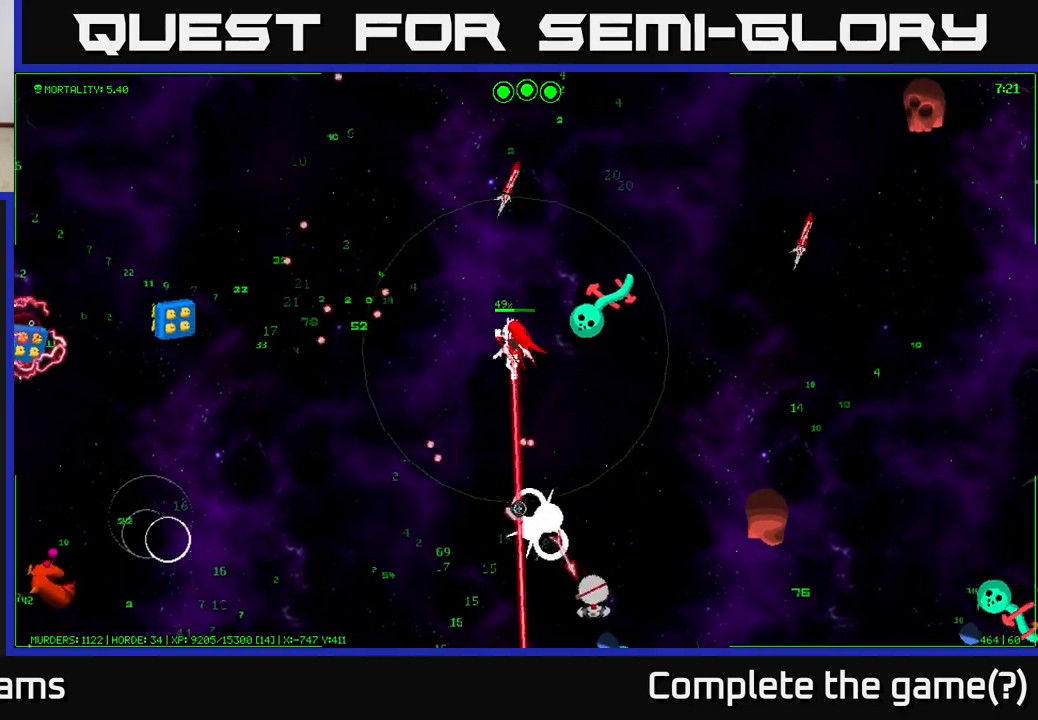
{"buttons": [], "left_stick": "left", "right_stick": "left", "events": [[117, "left_stick", "up"], [117, "right_stick", "left"], [300, "left_stick", "left"]]}
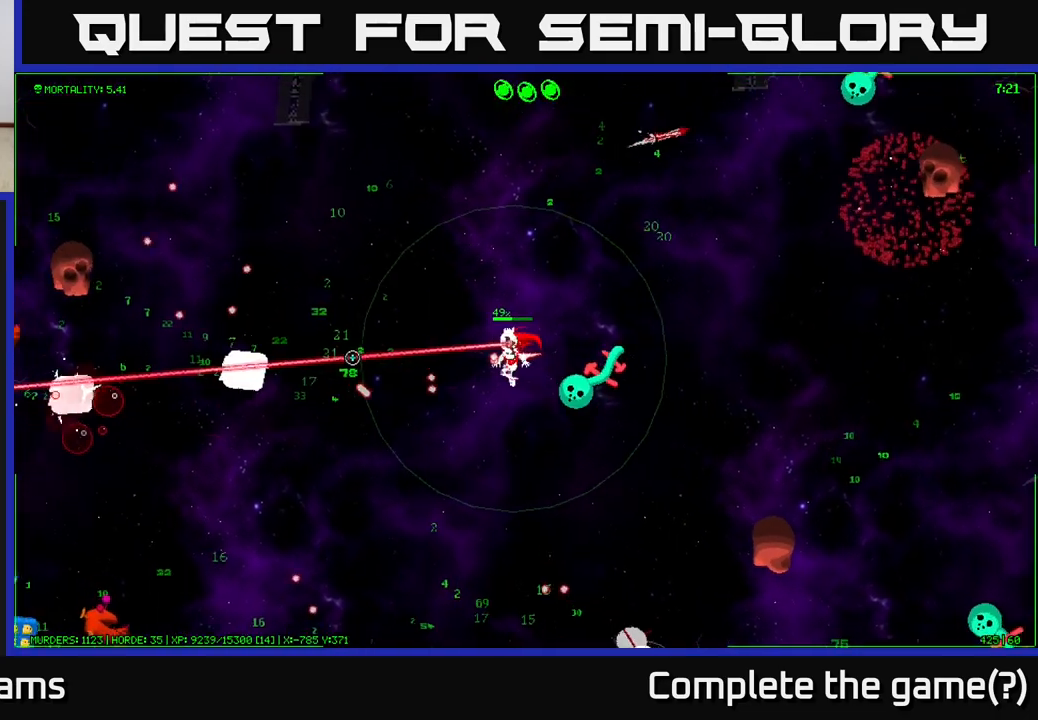
{"buttons": [], "left_stick": "up-left", "right_stick": "left", "events": [[383, "left_stick", "up-left"]]}
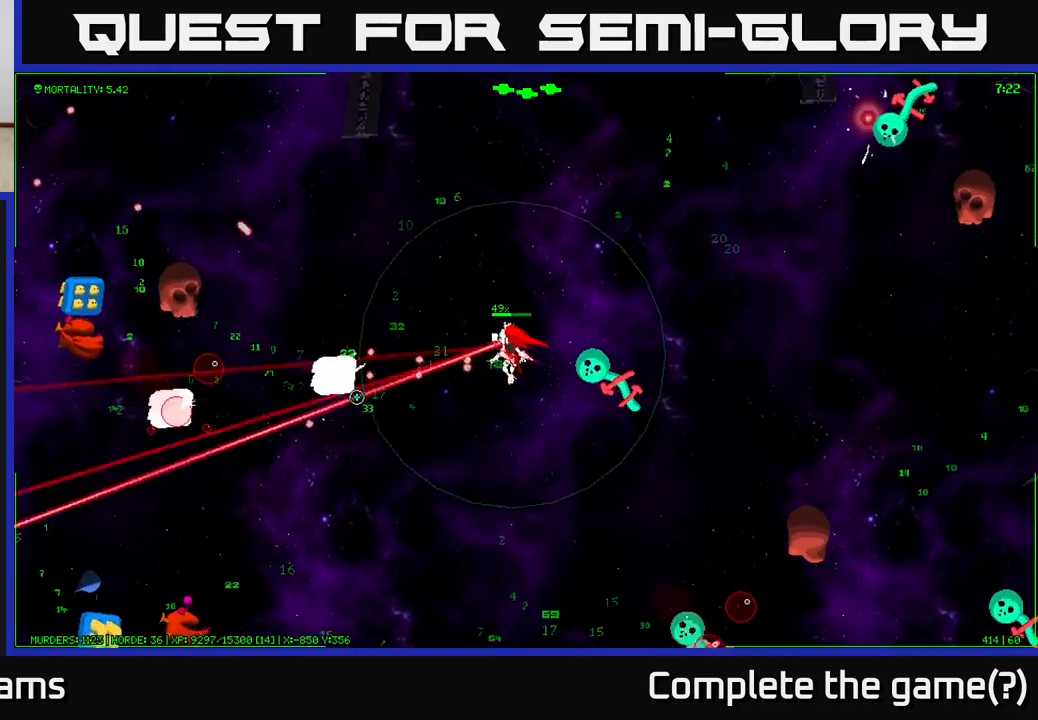
{"buttons": [], "left_stick": "up-left", "right_stick": "down-left"}
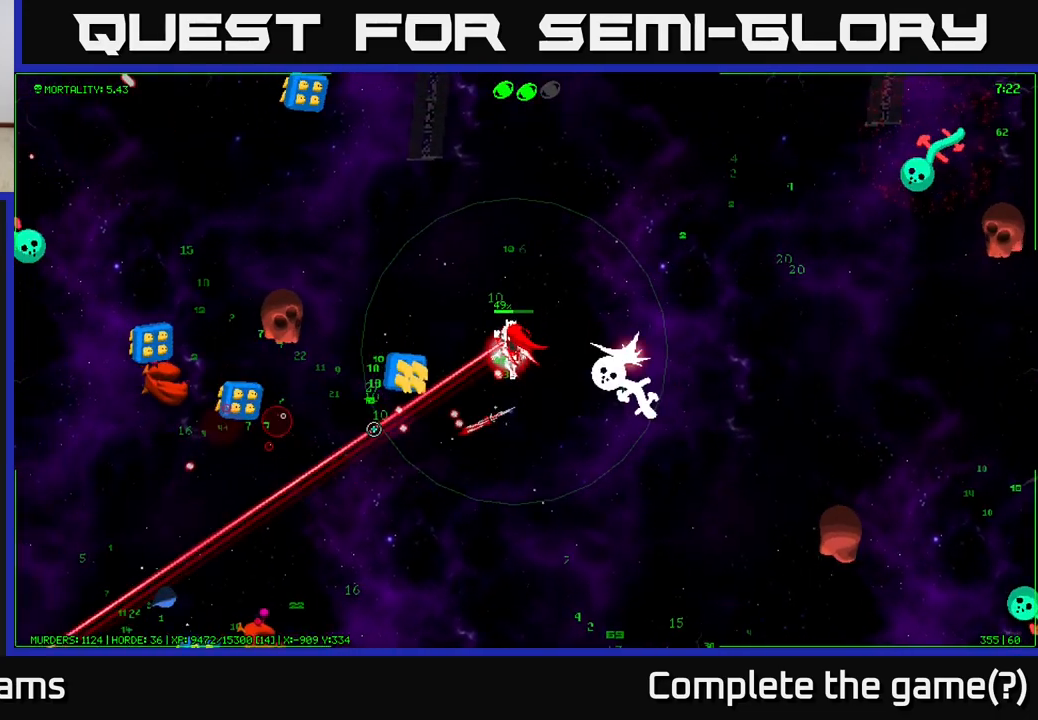
{"buttons": [], "left_stick": "up-right", "right_stick": "down", "events": [[167, "left_stick", "up"], [317, "left_stick", "up-right"], [433, "right_stick", "down"]]}
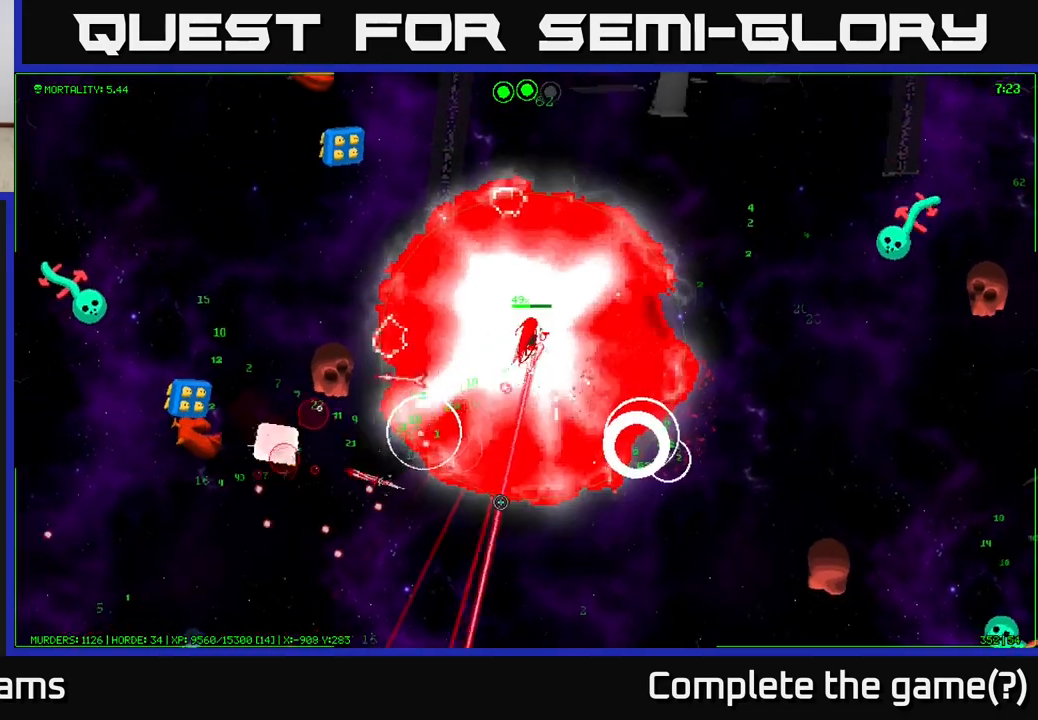
{"buttons": [], "left_stick": "up-right", "right_stick": "right", "events": [[350, "right_stick", "right"]]}
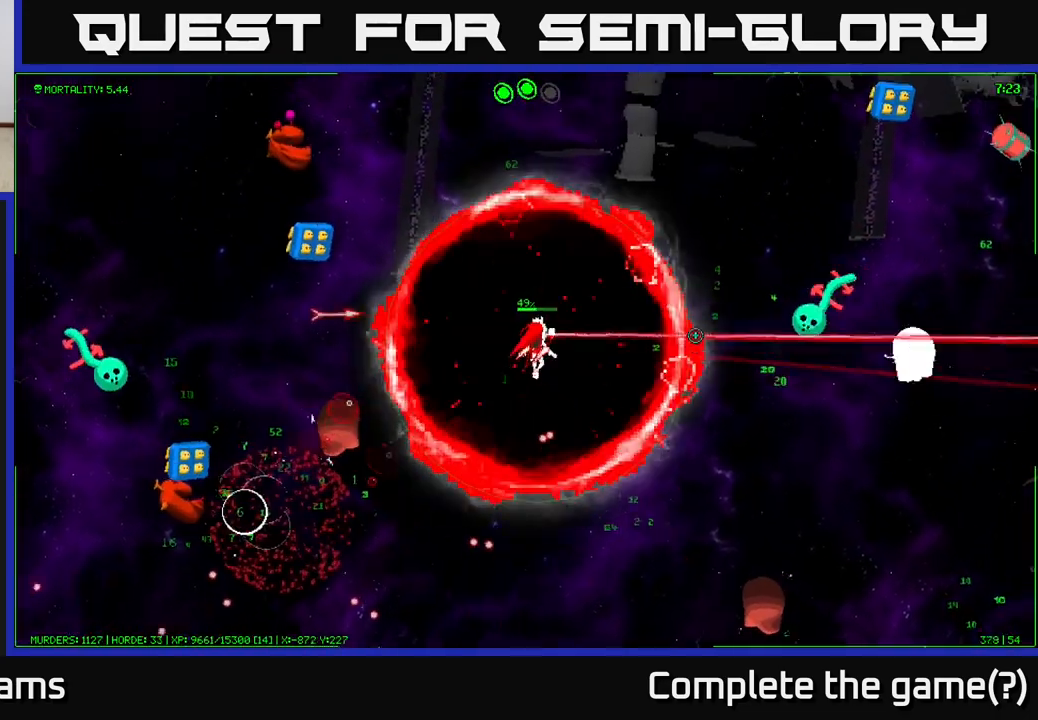
{"buttons": [], "left_stick": "down", "right_stick": "right", "events": [[17, "right_stick", "down-right"], [100, "left_stick", "right"], [183, "right_stick", "right"], [317, "left_stick", "down-right"], [500, "left_stick", "down"]]}
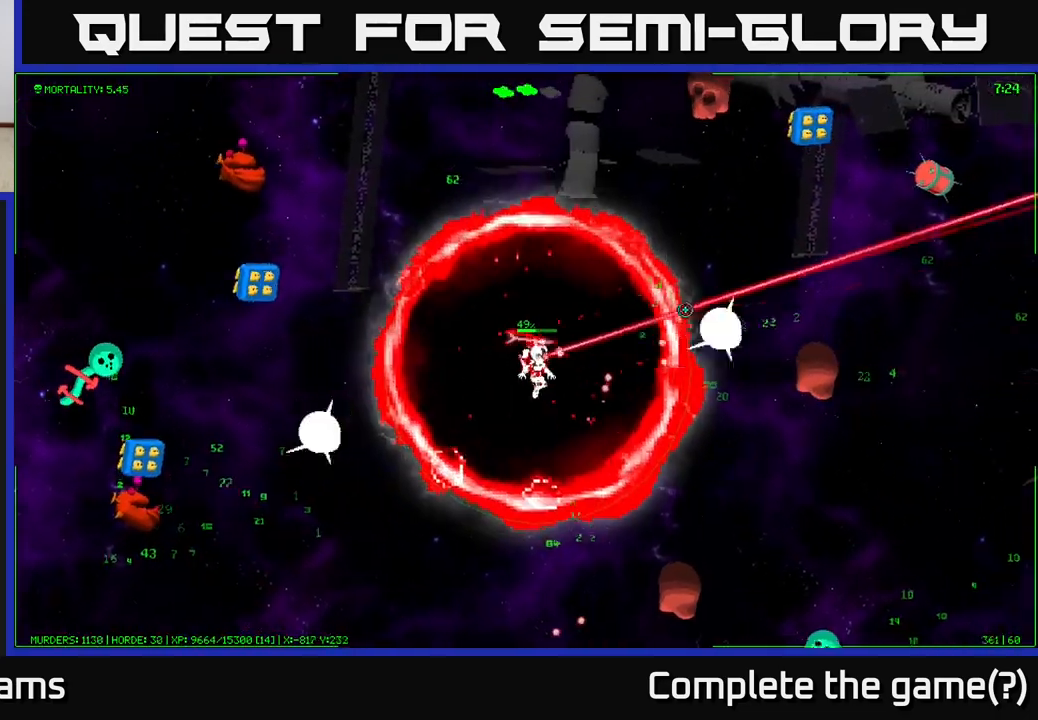
{"buttons": [], "left_stick": "down", "right_stick": "down-right", "events": [[283, "right_stick", "down-right"]]}
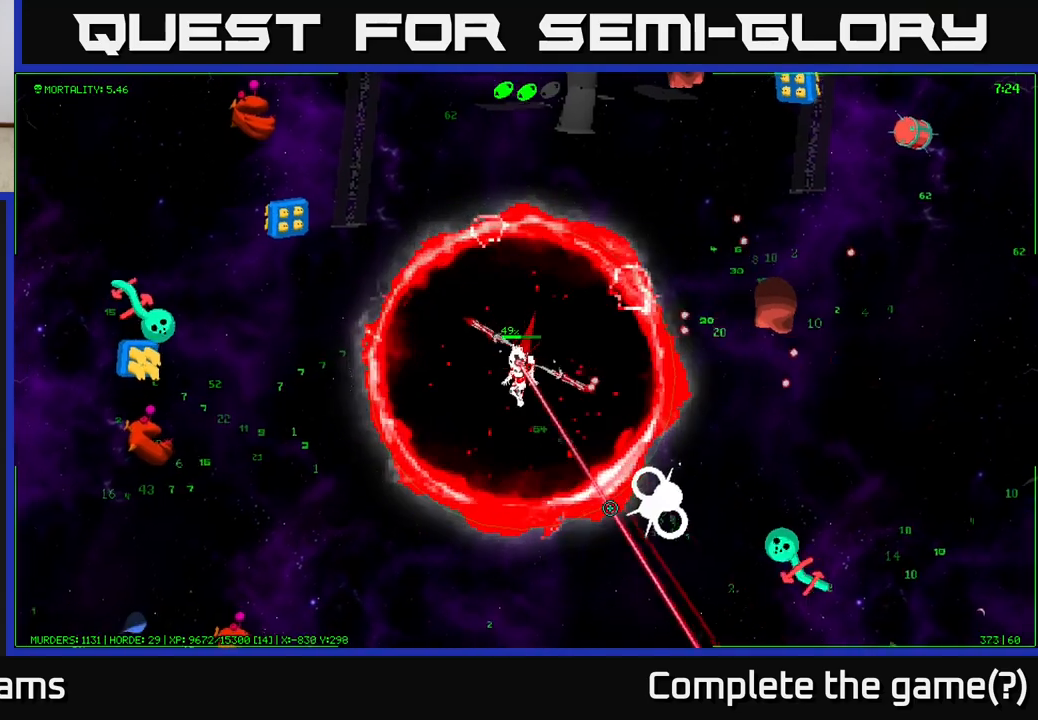
{"buttons": [], "left_stick": "down-right", "right_stick": "down-right", "events": [[83, "left_stick", "down-right"]]}
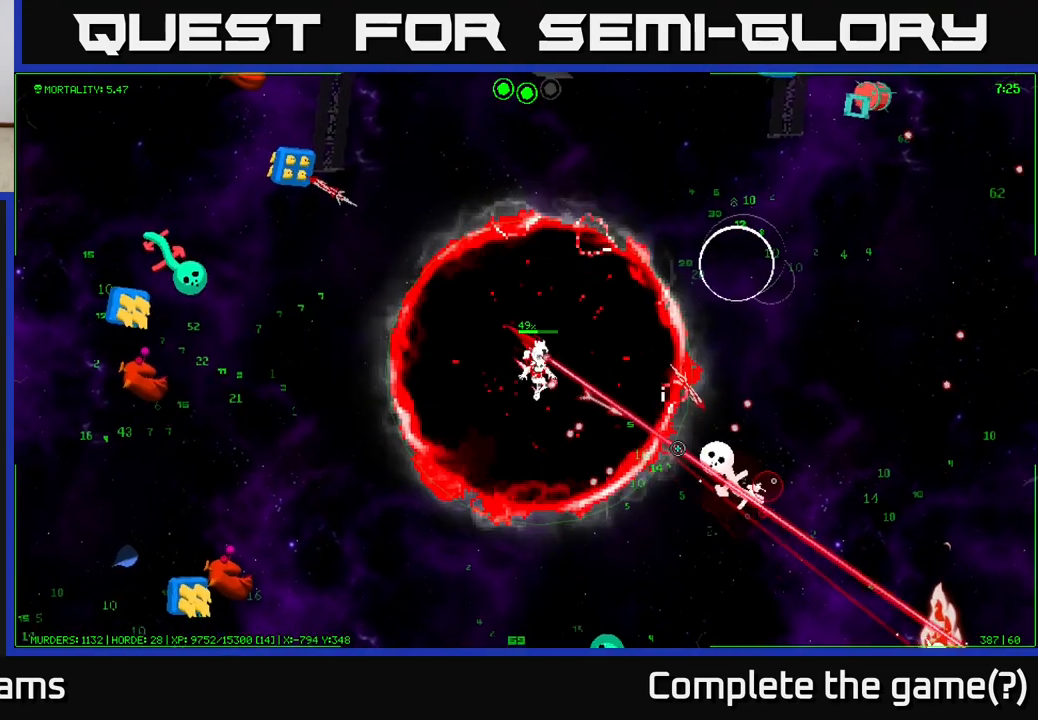
{"buttons": [], "left_stick": "down-right", "right_stick": "down-right", "events": []}
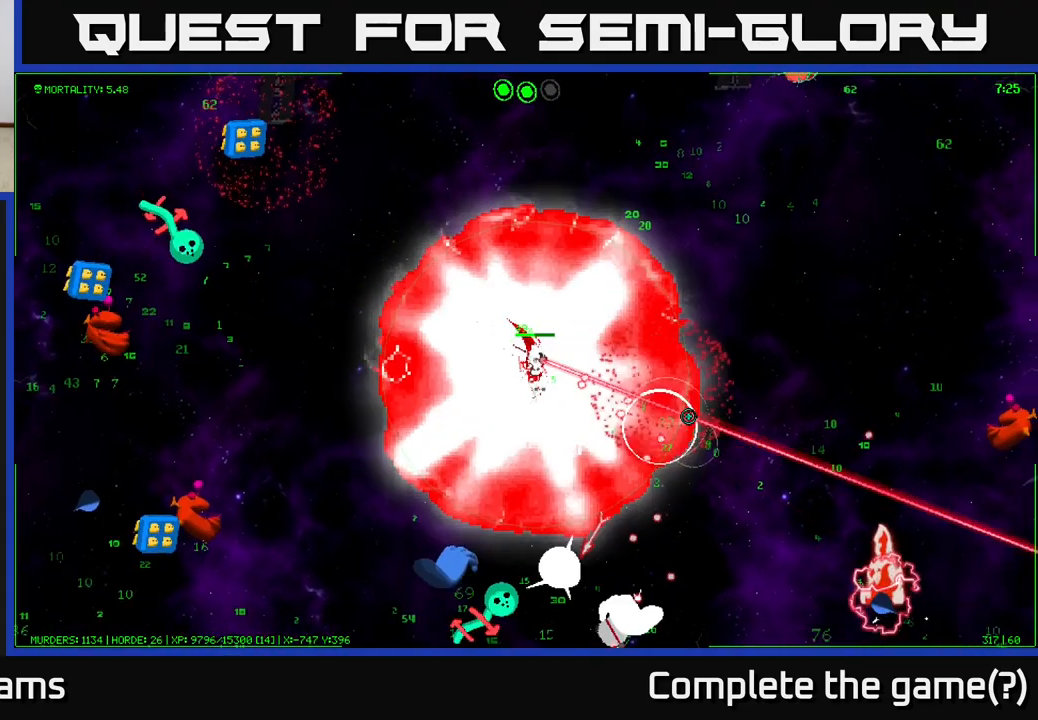
{"buttons": [], "left_stick": "right", "right_stick": "down", "events": [[367, "right_stick", "down"], [400, "left_stick", "right"]]}
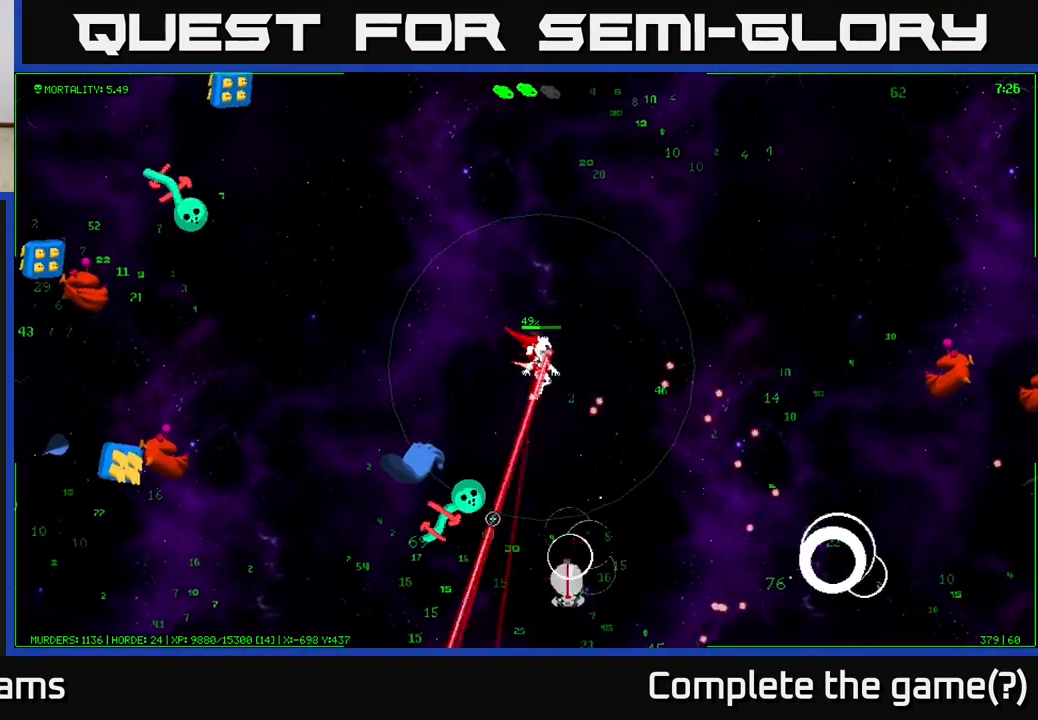
{"buttons": [], "left_stick": "down-right", "right_stick": "down-left", "events": [[33, "right_stick", "down-left"], [183, "right_stick", "left"], [300, "left_stick", "down-right"], [500, "right_stick", "down-left"]]}
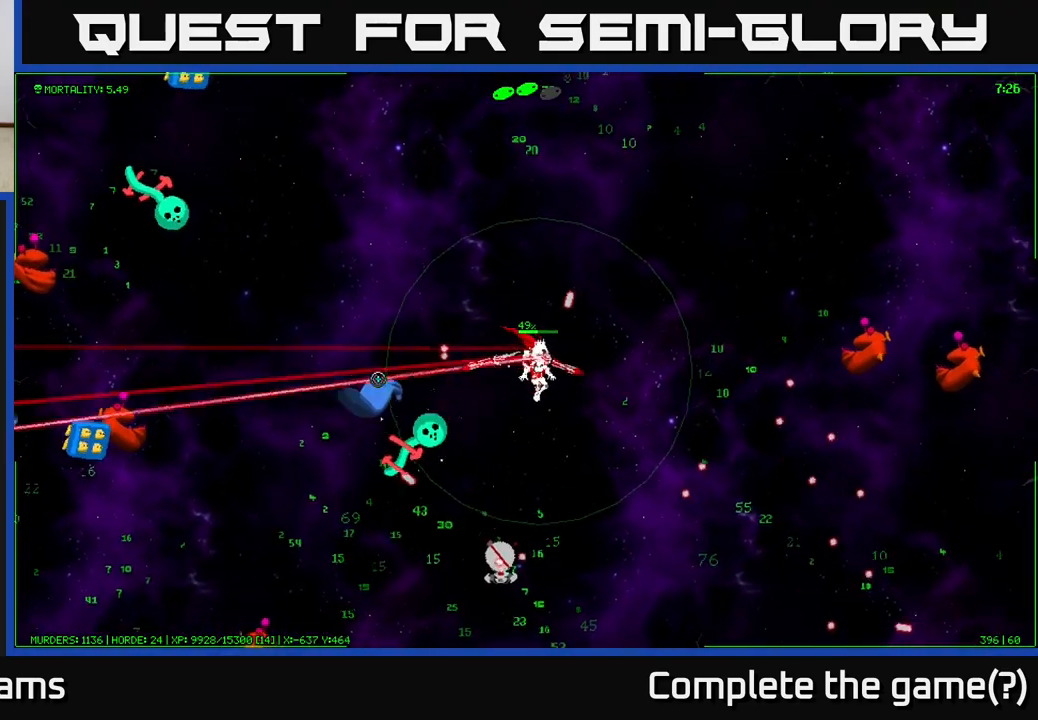
{"buttons": [], "left_stick": "down", "right_stick": "down", "events": [[250, "right_stick", "down"], [450, "left_stick", "down"]]}
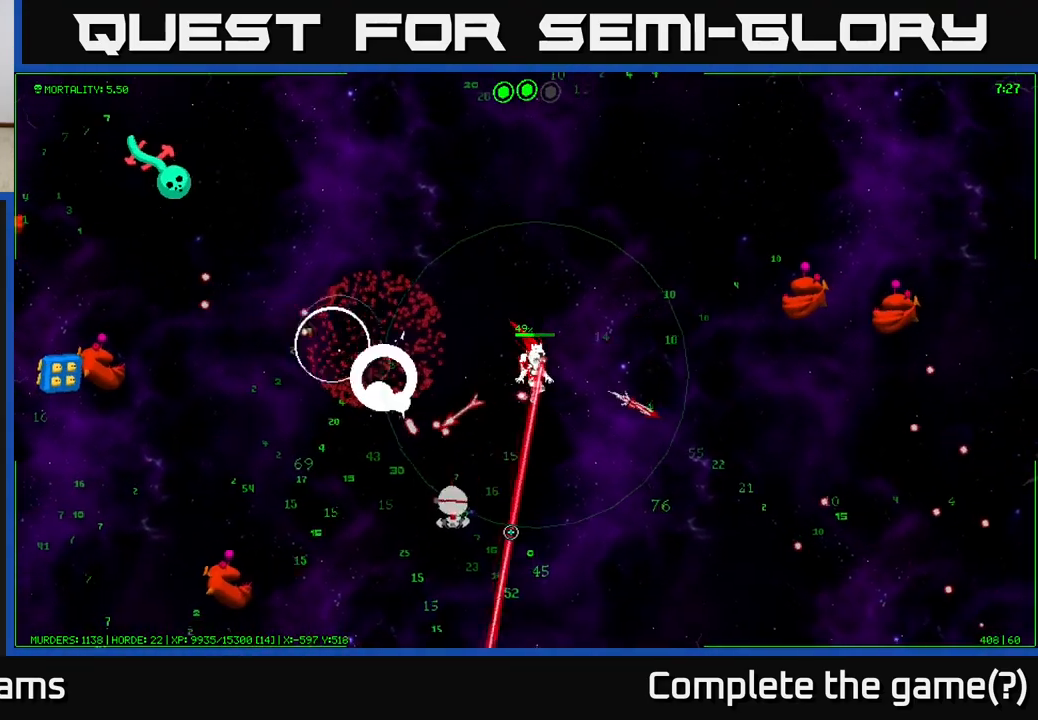
{"buttons": [], "left_stick": "down", "right_stick": "left", "events": [[133, "right_stick", "down-left"], [450, "right_stick", "left"]]}
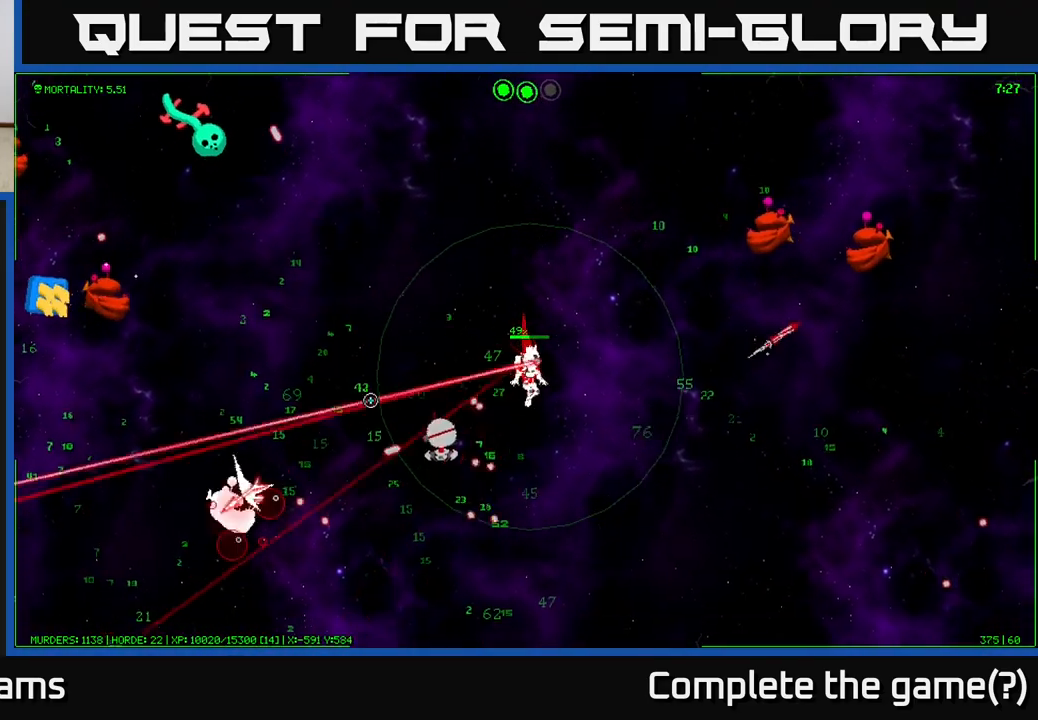
{"buttons": [], "left_stick": "down-left", "right_stick": "left", "events": [[150, "left_stick", "down-left"]]}
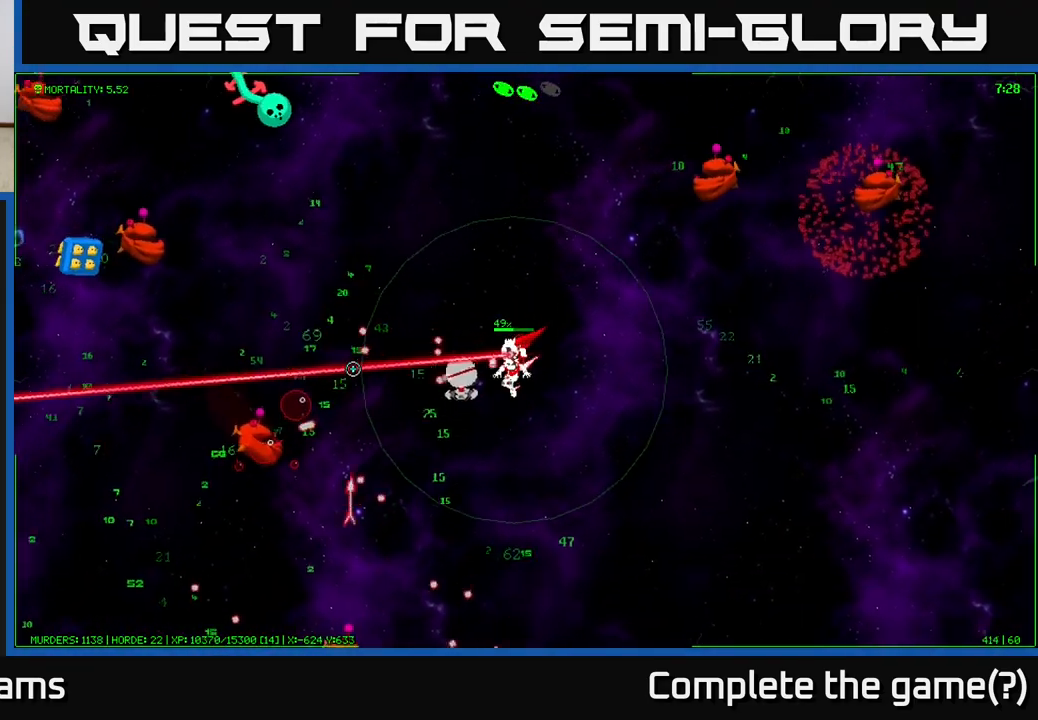
{"buttons": [], "left_stick": "left", "right_stick": "left", "events": [[133, "left_stick", "left"]]}
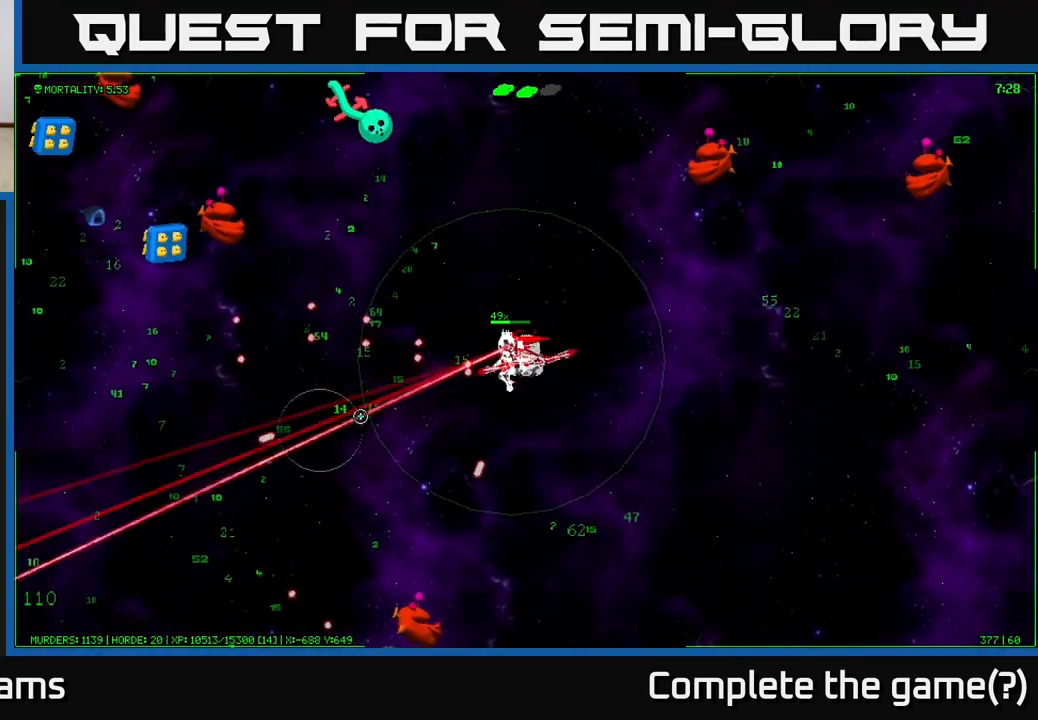
{"buttons": [], "left_stick": "left", "right_stick": "up-left", "events": [[133, "right_stick", "up-left"]]}
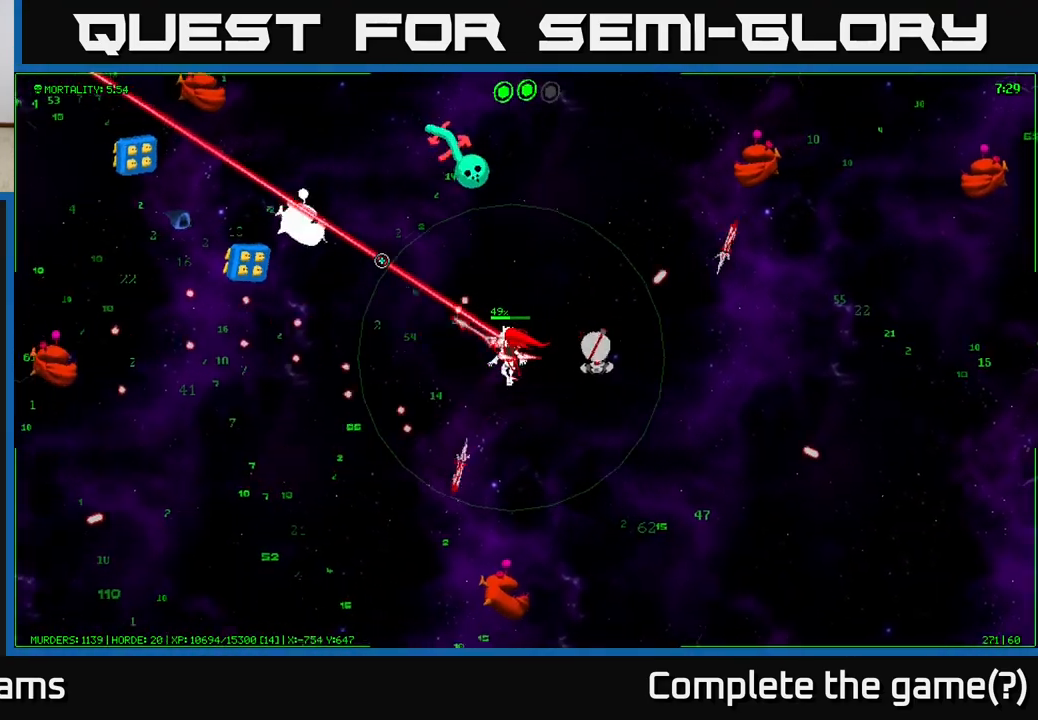
{"buttons": [], "left_stick": "left", "right_stick": "up-left", "events": []}
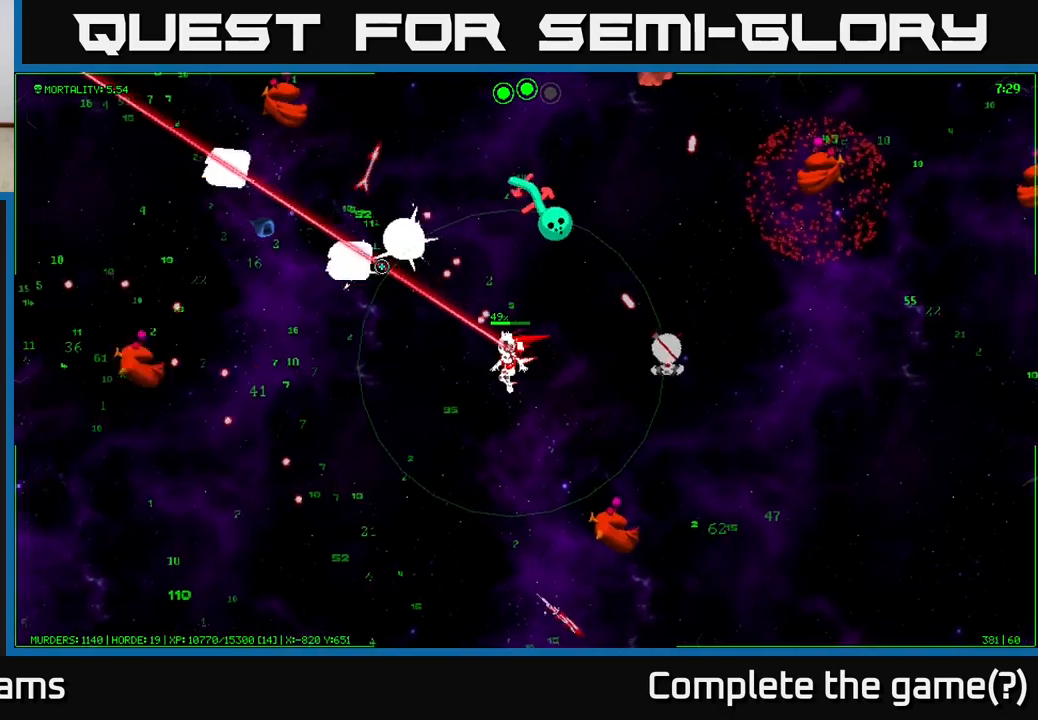
{"buttons": [], "left_stick": "up-left", "right_stick": "up-left", "events": [[500, "left_stick", "up-left"]]}
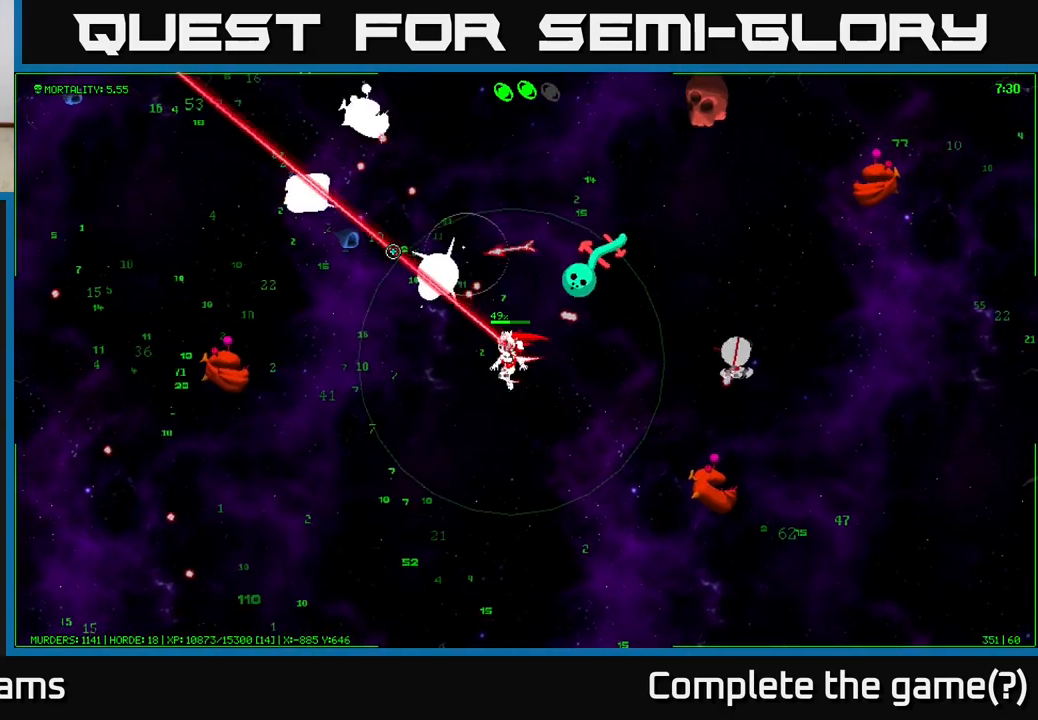
{"buttons": [], "left_stick": "up-left", "right_stick": "up-left", "events": [[183, "left_stick", "left"], [417, "left_stick", "up-left"]]}
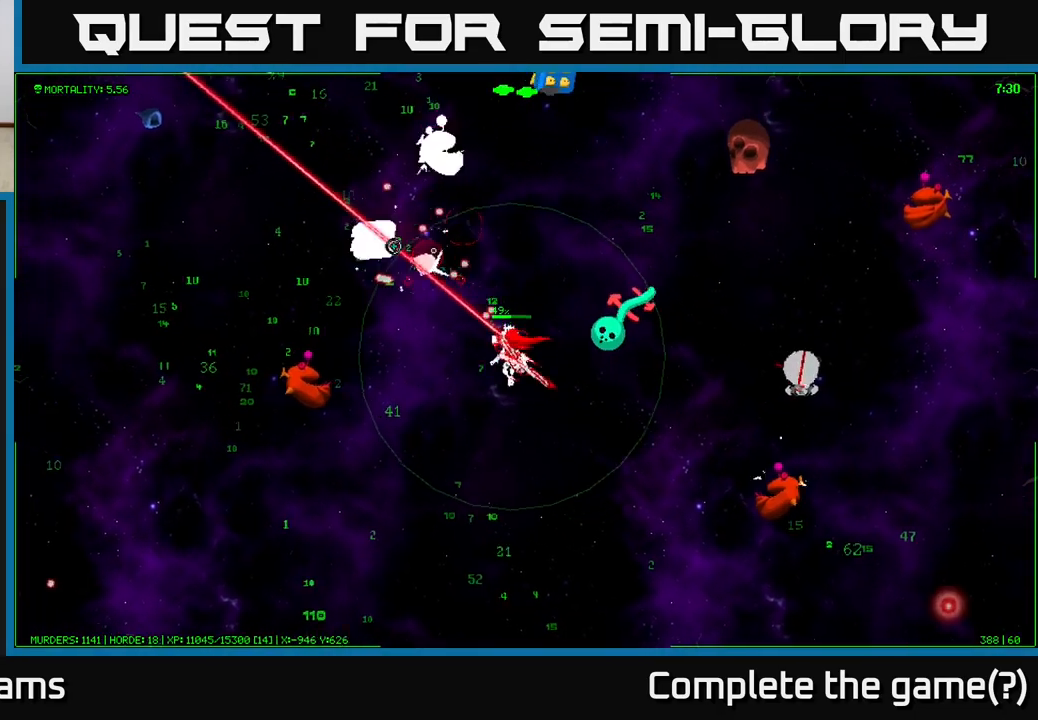
{"buttons": [], "left_stick": "up-left", "right_stick": "up-left", "events": []}
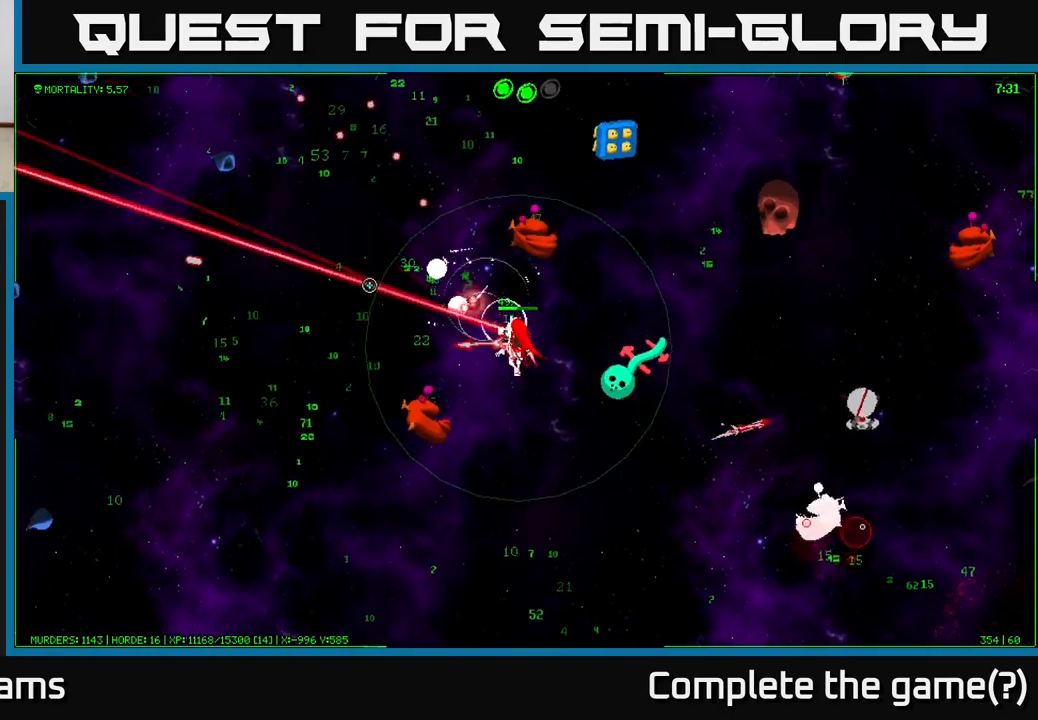
{"buttons": [], "left_stick": "up-left", "right_stick": "up-right", "events": [[200, "right_stick", "up"], [300, "right_stick", "up-right"]]}
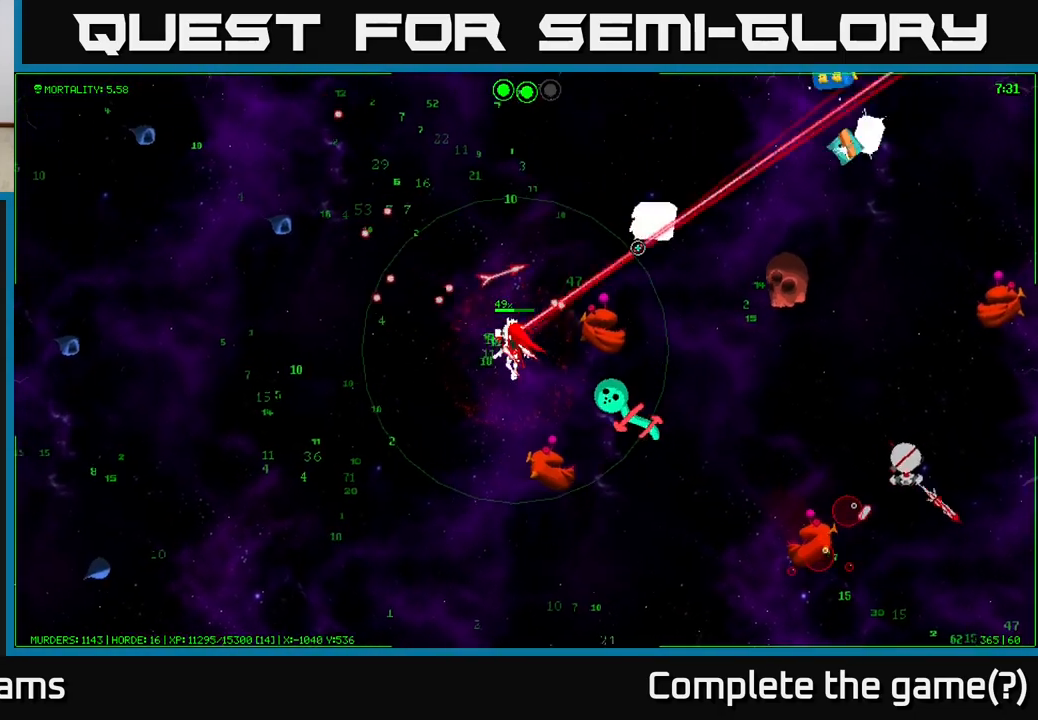
{"buttons": [], "left_stick": "up", "right_stick": "up", "events": [[33, "right_stick", "up"], [133, "right_stick", "up-left"], [167, "left_stick", "up"], [500, "right_stick", "up"]]}
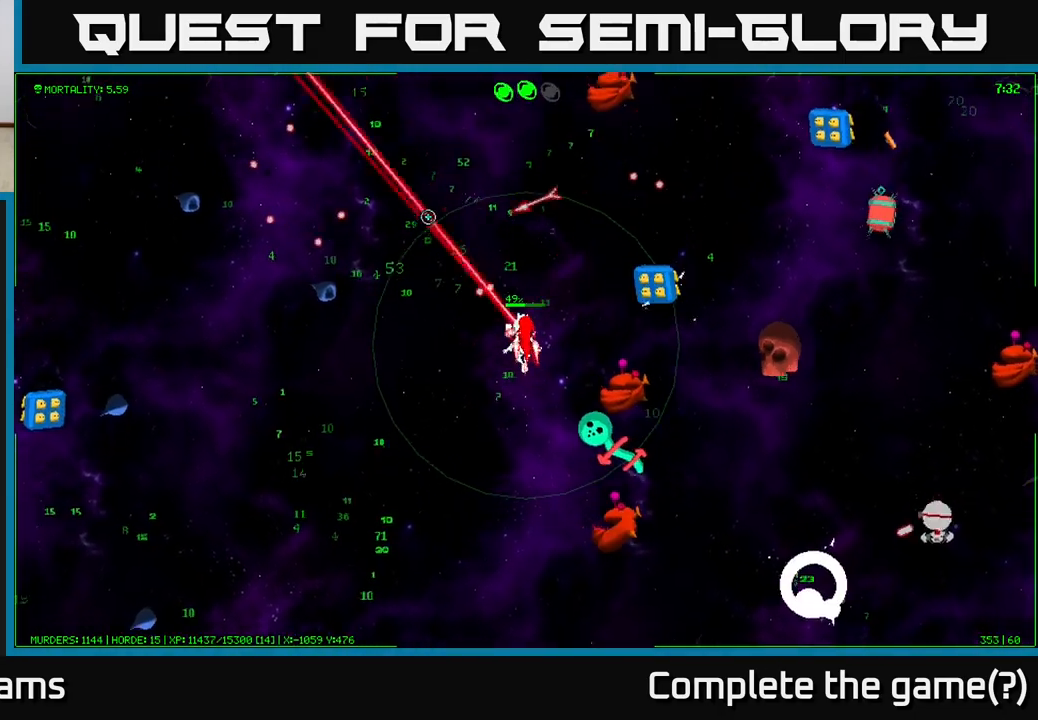
{"buttons": [], "left_stick": "up", "right_stick": "down-right", "events": [[17, "right_stick", "up-right"], [67, "right_stick", "right"], [450, "right_stick", "down-right"]]}
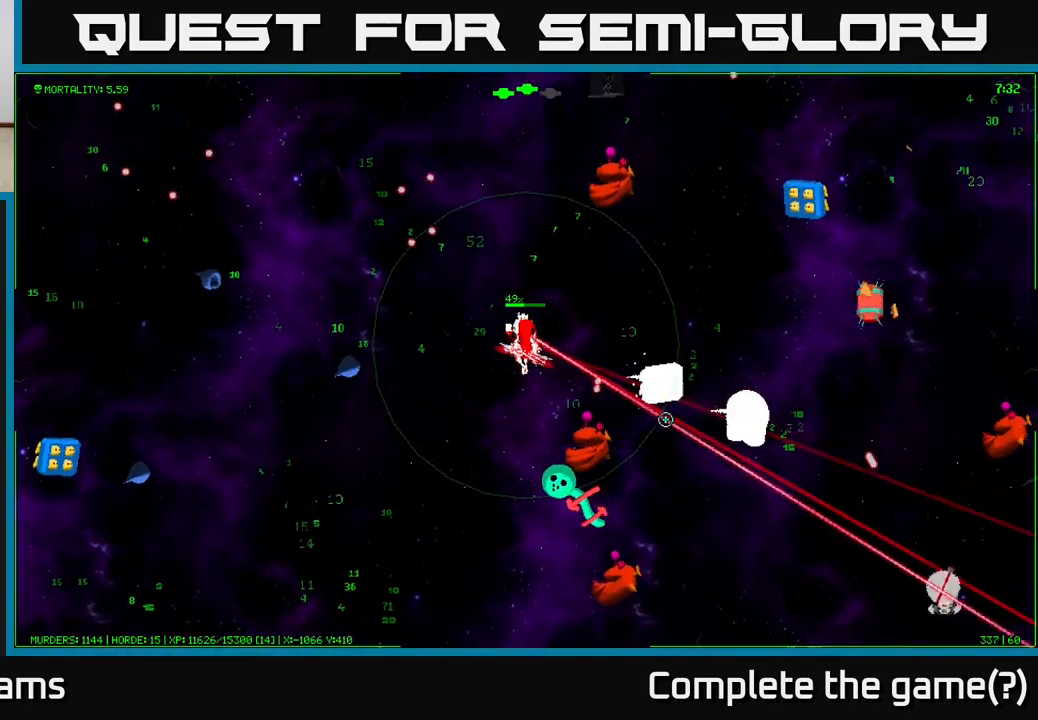
{"buttons": [], "left_stick": "up", "right_stick": "right", "events": [[183, "right_stick", "right"]]}
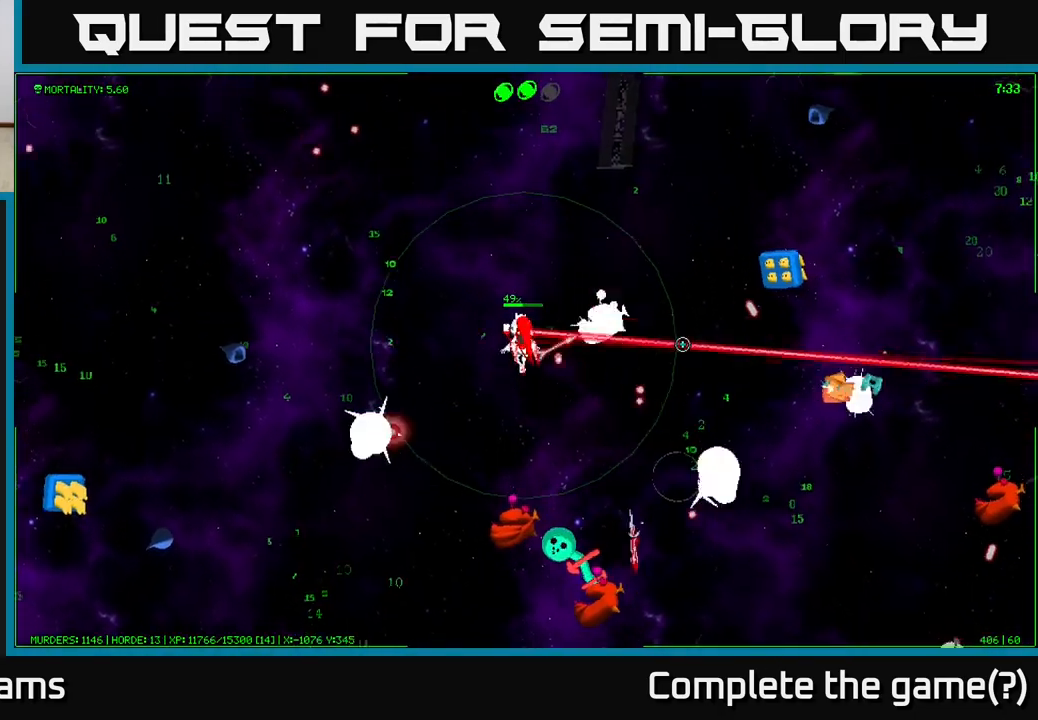
{"buttons": [], "left_stick": "right", "right_stick": "down-right", "events": [[100, "left_stick", "up-right"], [233, "right_stick", "down-right"], [483, "left_stick", "right"]]}
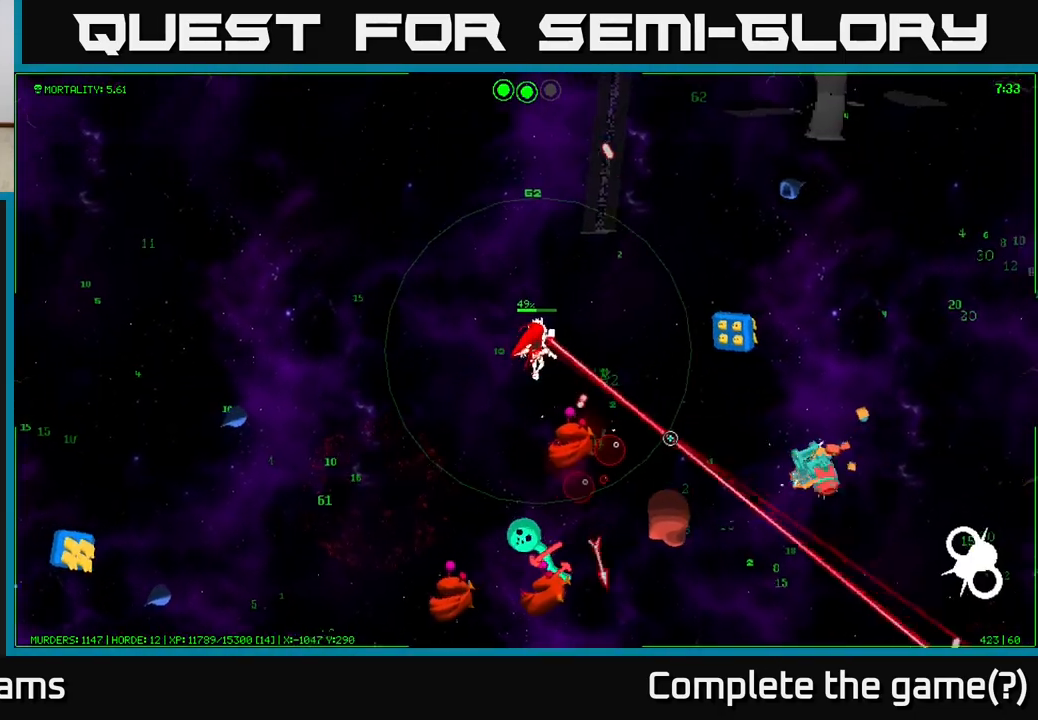
{"buttons": [], "left_stick": "right", "right_stick": "down-right", "events": []}
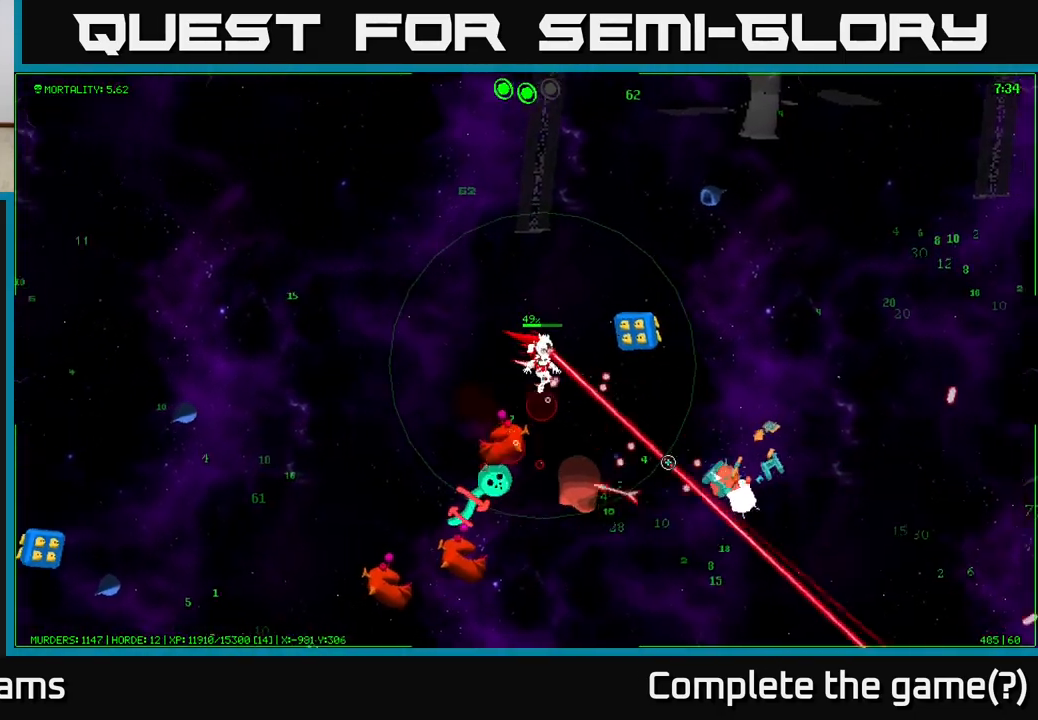
{"buttons": [], "left_stick": "down-right", "right_stick": "down-right", "events": [[67, "left_stick", "down-right"]]}
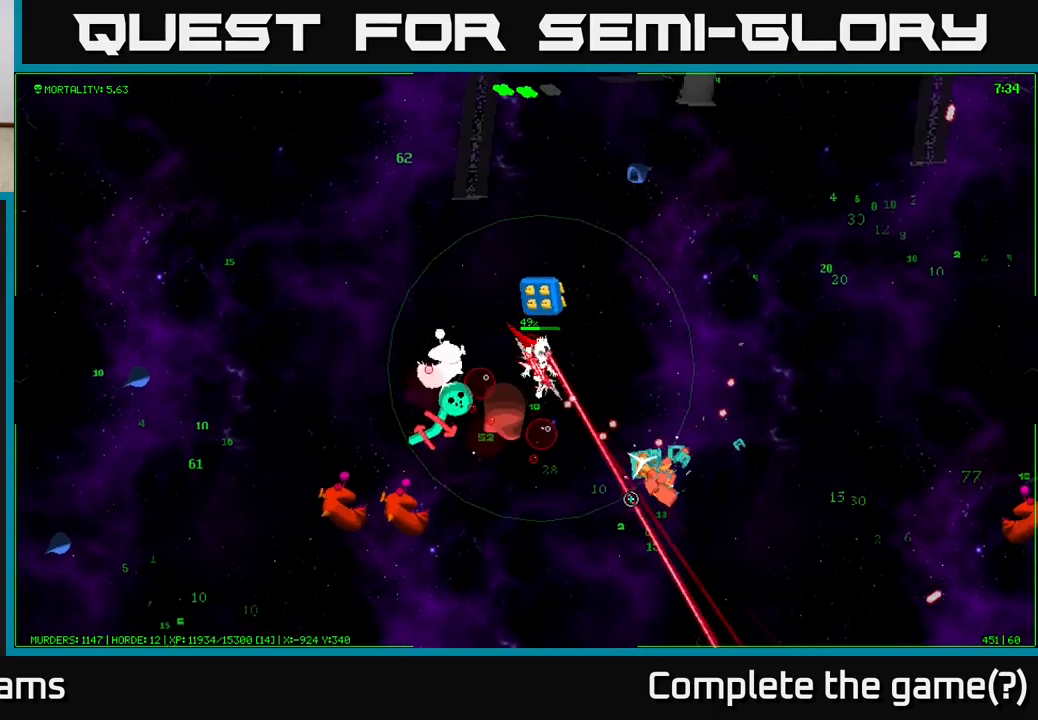
{"buttons": [], "left_stick": "down-right", "right_stick": "down-right", "events": []}